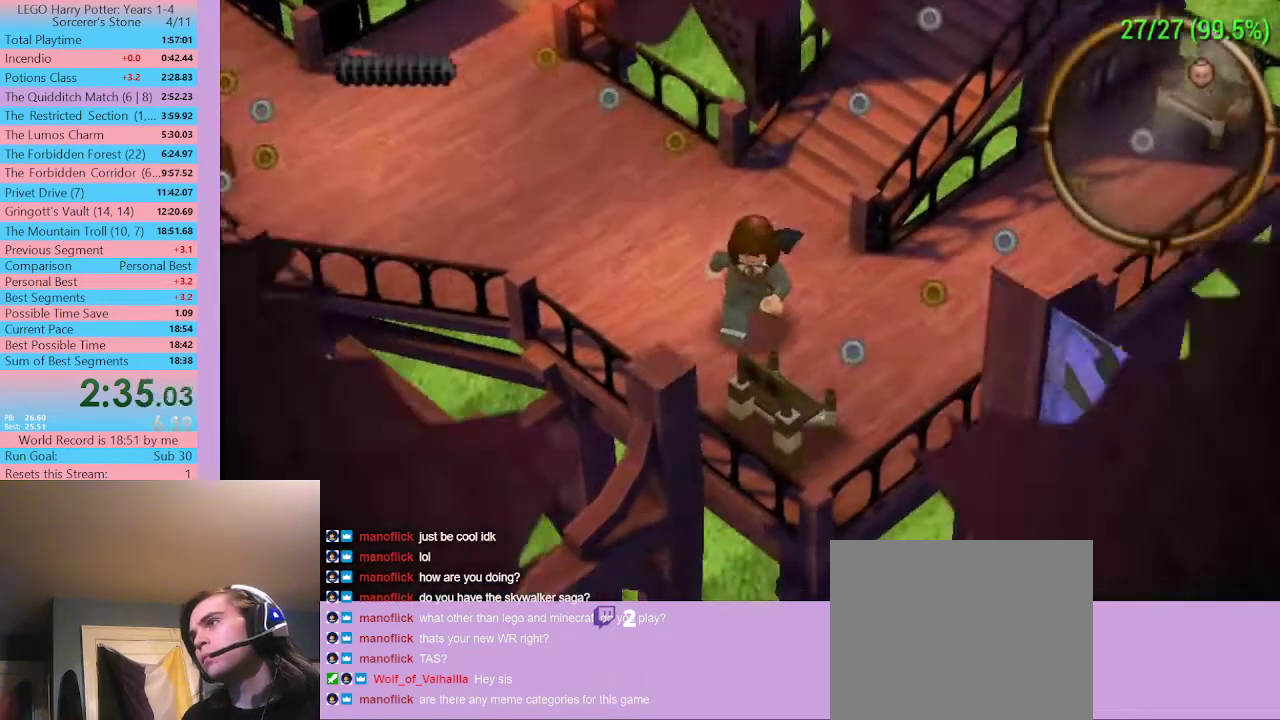
Gameplay with a controller (Xbox layout); each line is a JSON object with the inputs held at the frame after it. "button_events" lists button changes between this image and that frame as [ms after this image, input, new state], when the widget could be followed in between (sticks are given only as held states). Not read: L1.
{"buttons": ["SELECT"], "left_stick": "down-right", "right_stick": "center", "button_events": []}
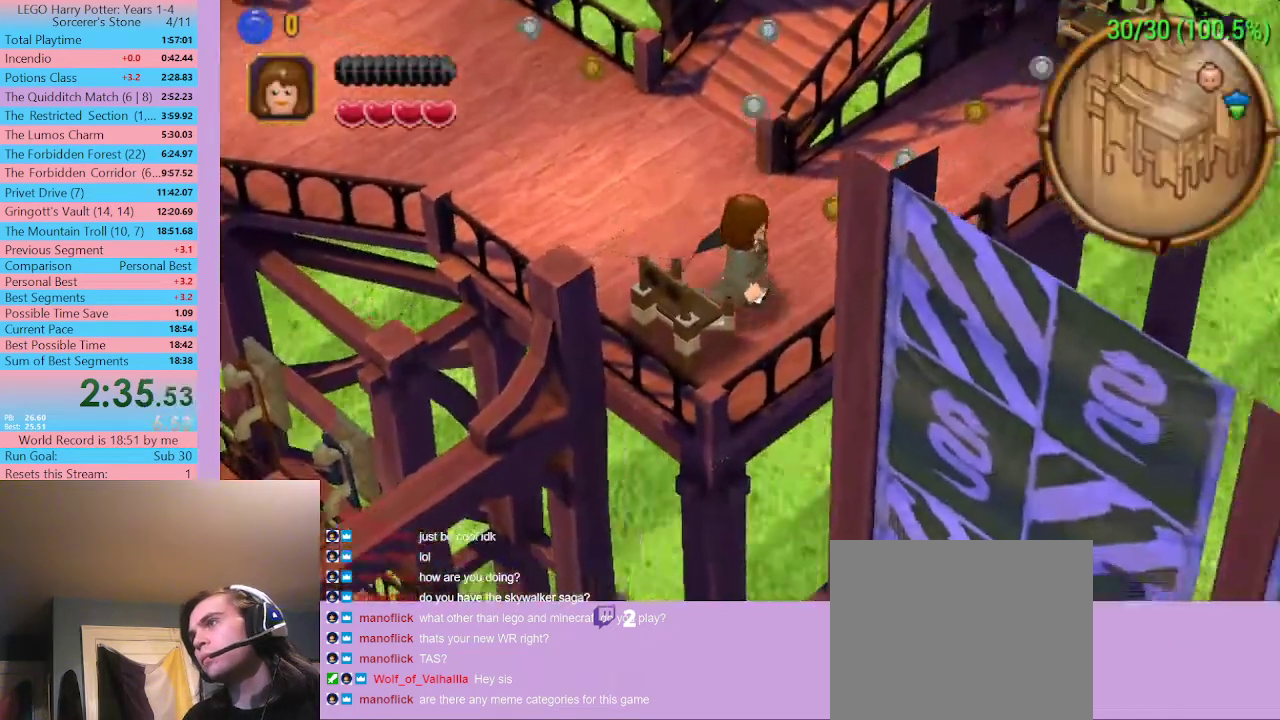
{"buttons": ["SELECT"], "left_stick": "down", "right_stick": "center", "button_events": []}
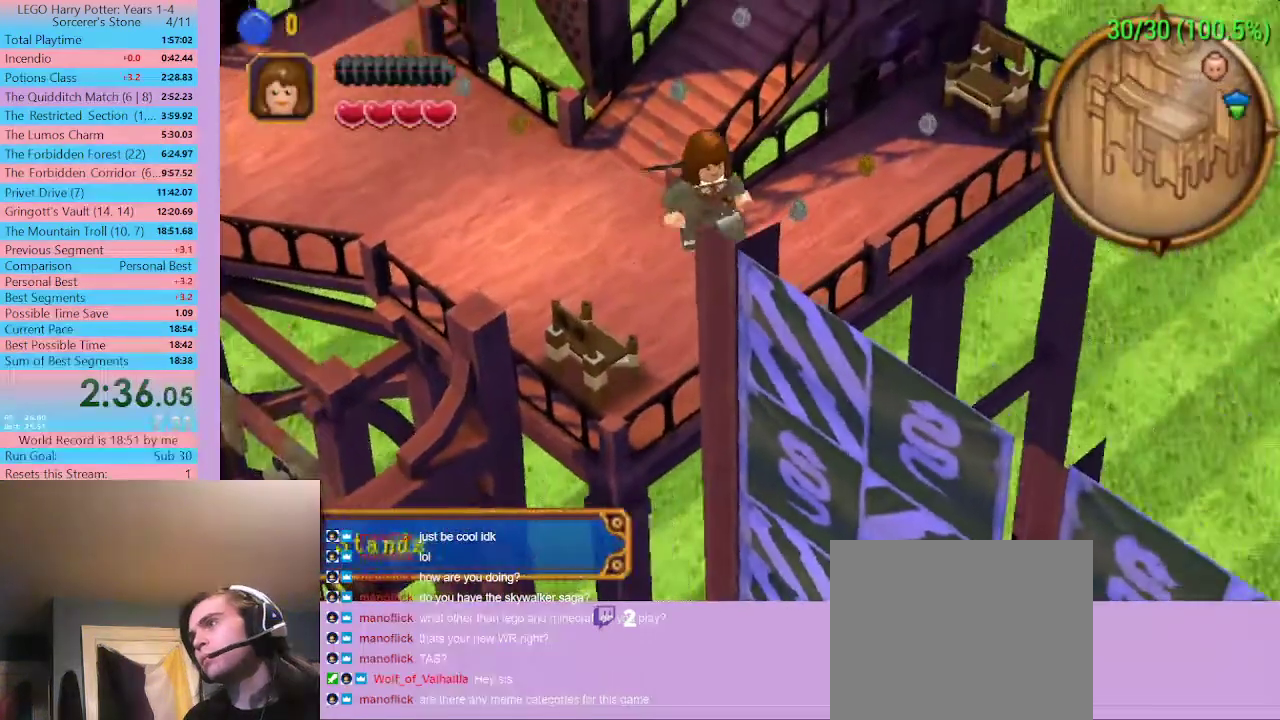
{"buttons": [], "left_stick": "down", "right_stick": "center", "button_events": [[333, "SELECT", "up"]]}
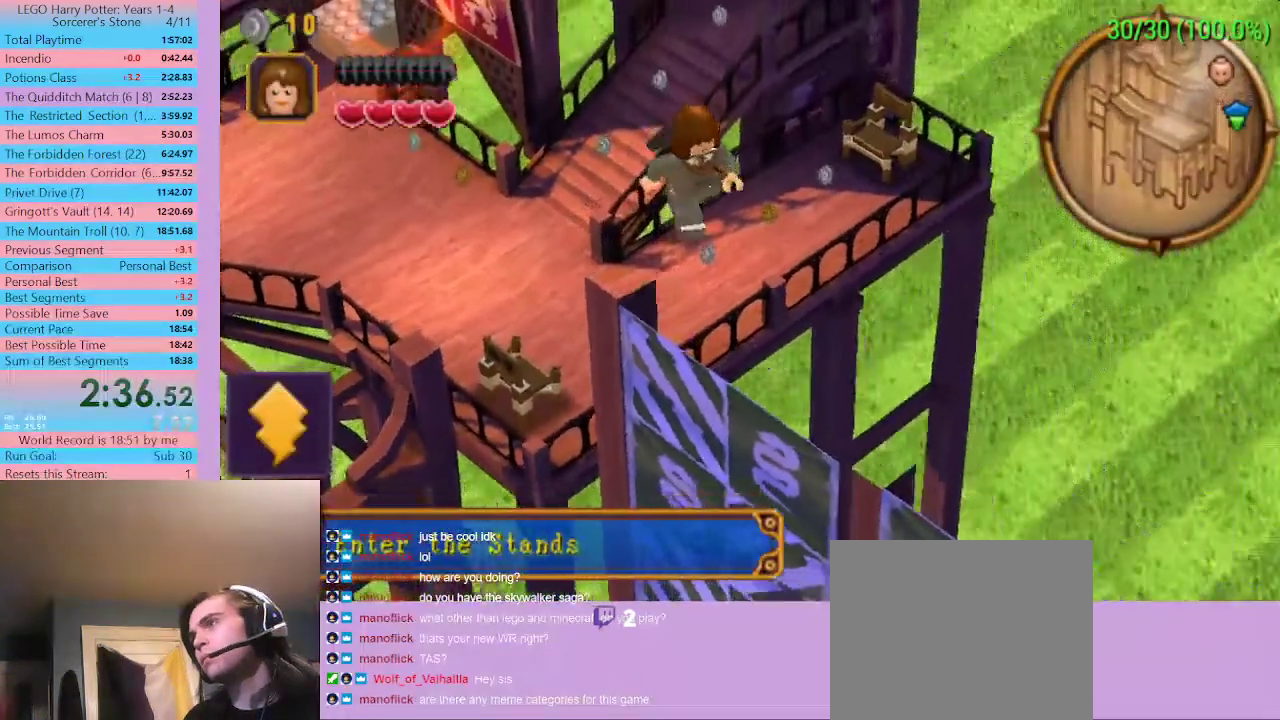
{"buttons": [], "left_stick": "down", "right_stick": "center", "button_events": []}
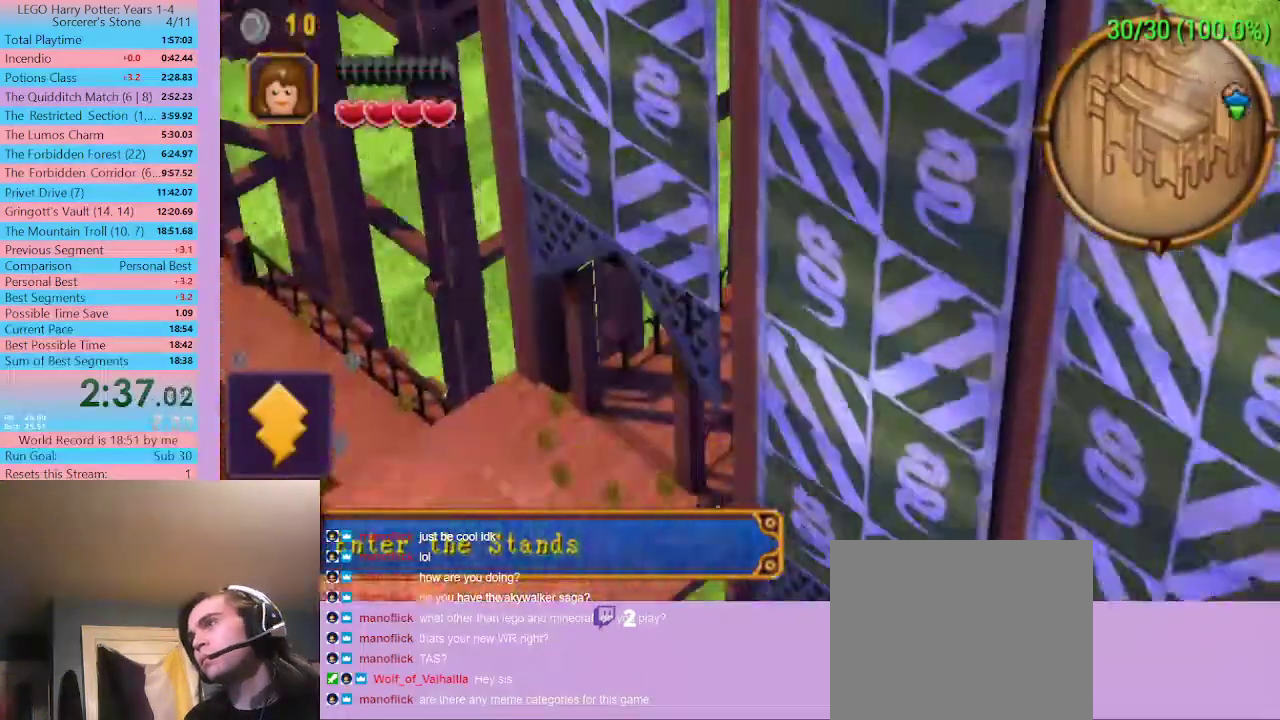
{"buttons": [], "left_stick": "center", "right_stick": "center", "button_events": []}
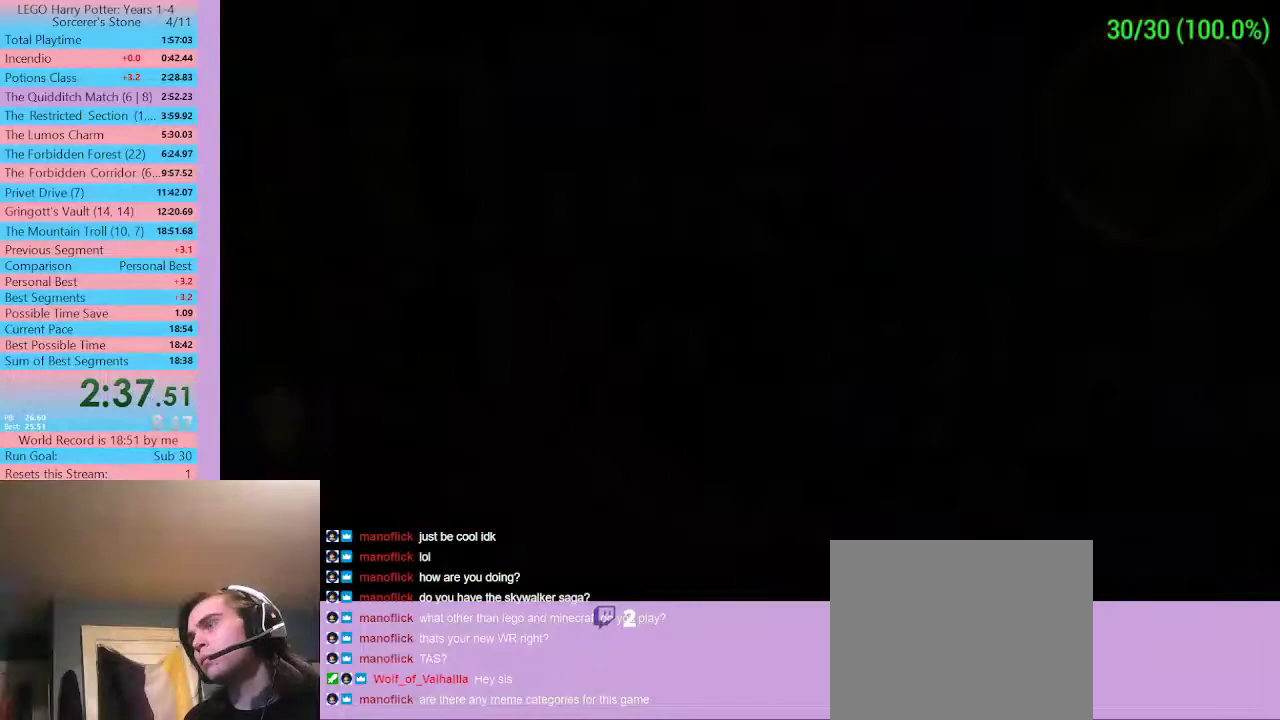
{"buttons": [], "left_stick": "center", "right_stick": "center", "button_events": []}
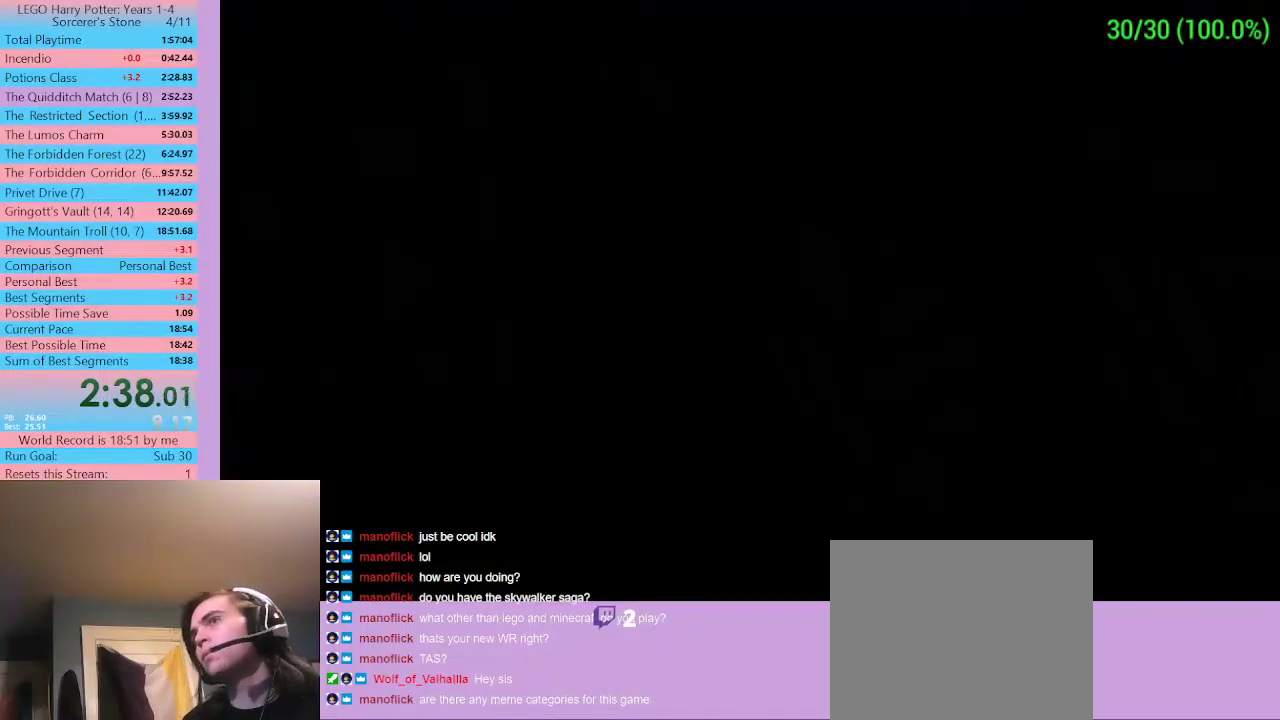
{"buttons": [], "left_stick": "up", "right_stick": "center", "button_events": []}
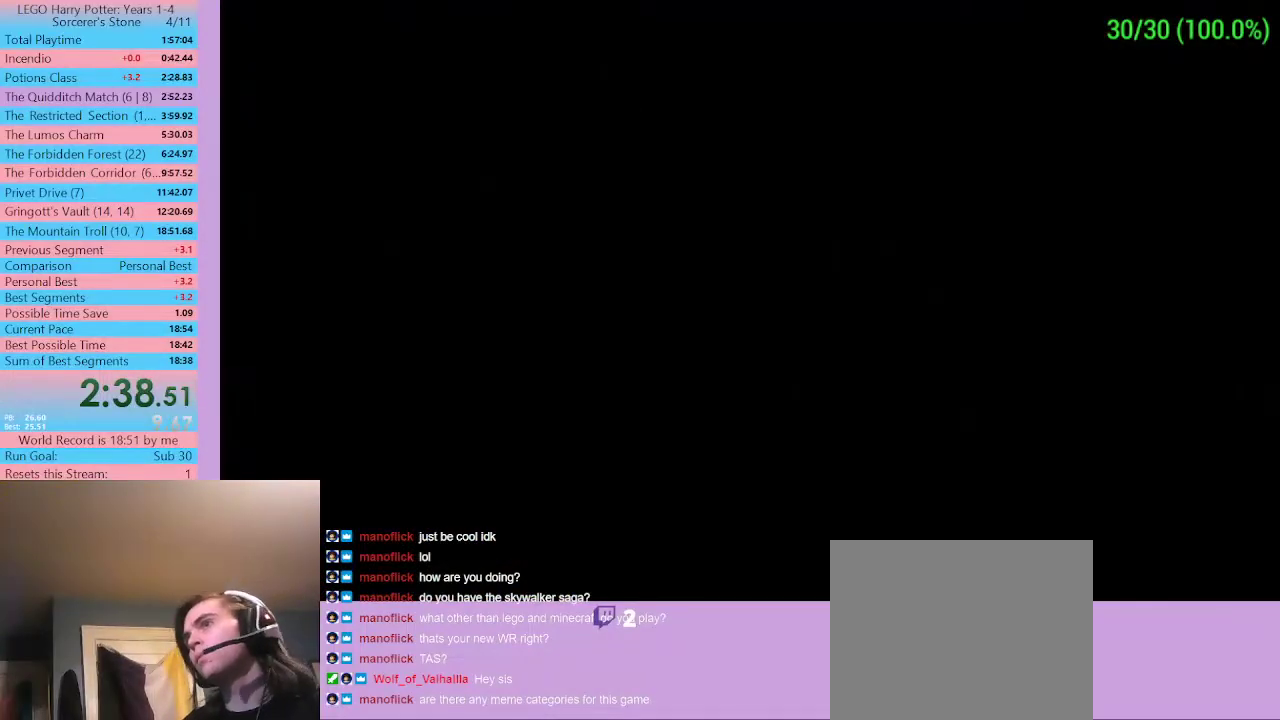
{"buttons": [], "left_stick": "up", "right_stick": "center", "button_events": []}
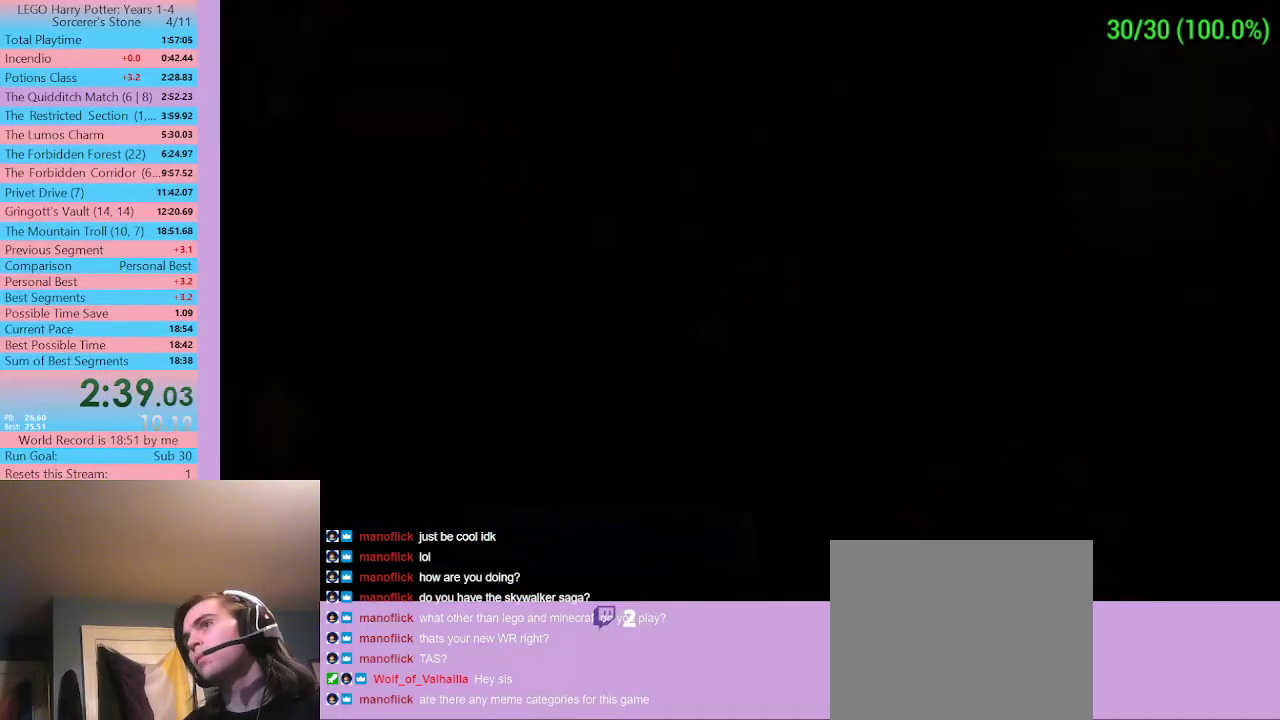
{"buttons": [], "left_stick": "up-right", "right_stick": "center", "button_events": []}
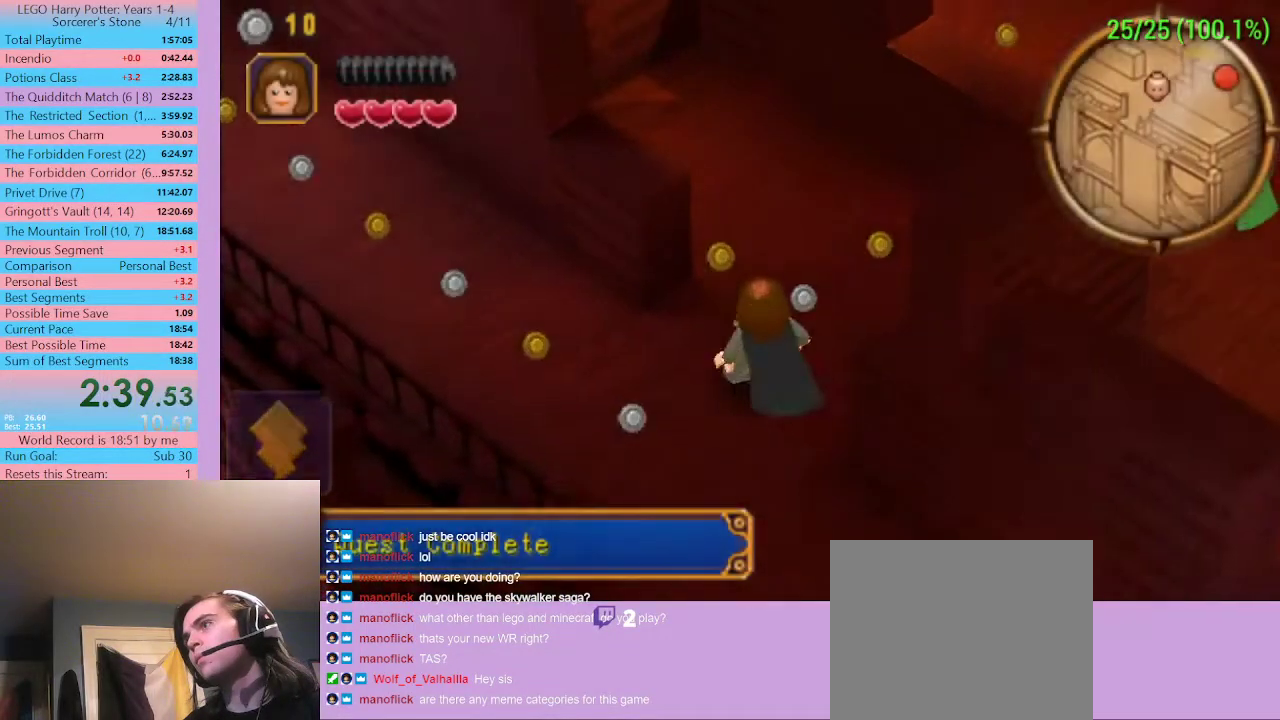
{"buttons": ["SELECT"], "left_stick": "up-right", "right_stick": "center", "button_events": [[33, "SELECT", "down"]]}
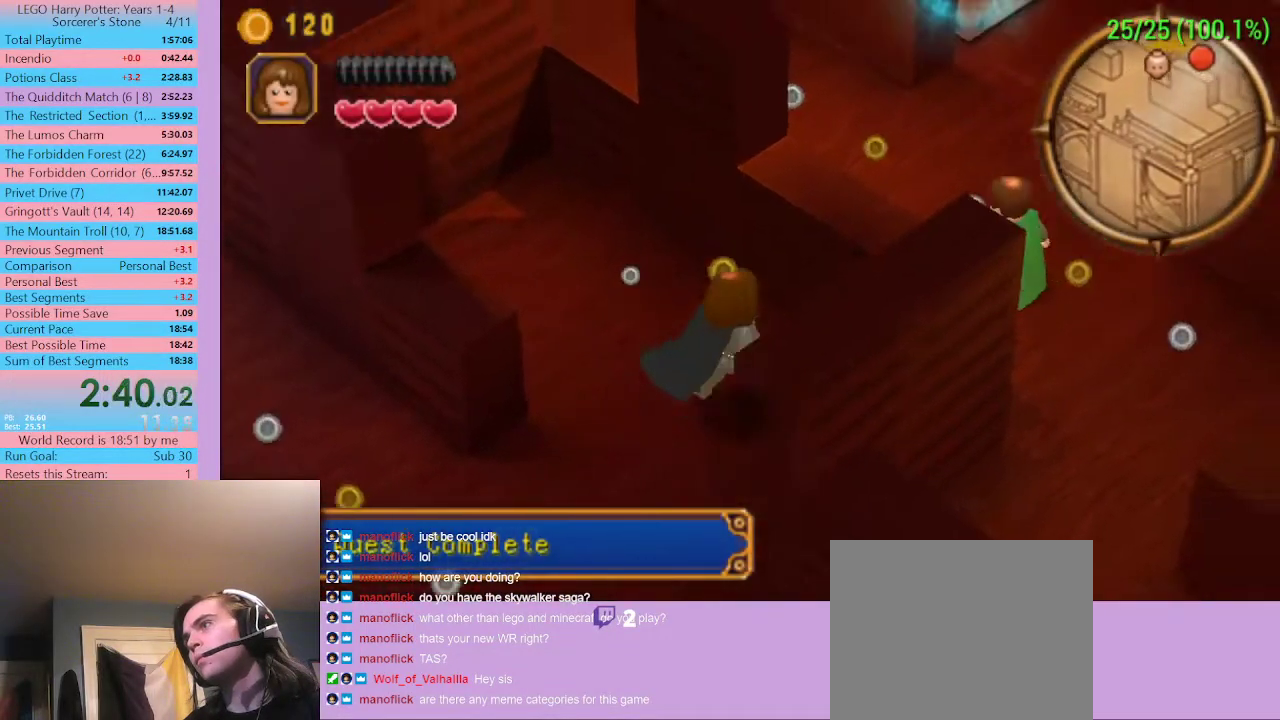
{"buttons": ["SELECT"], "left_stick": "up-right", "right_stick": "center", "button_events": []}
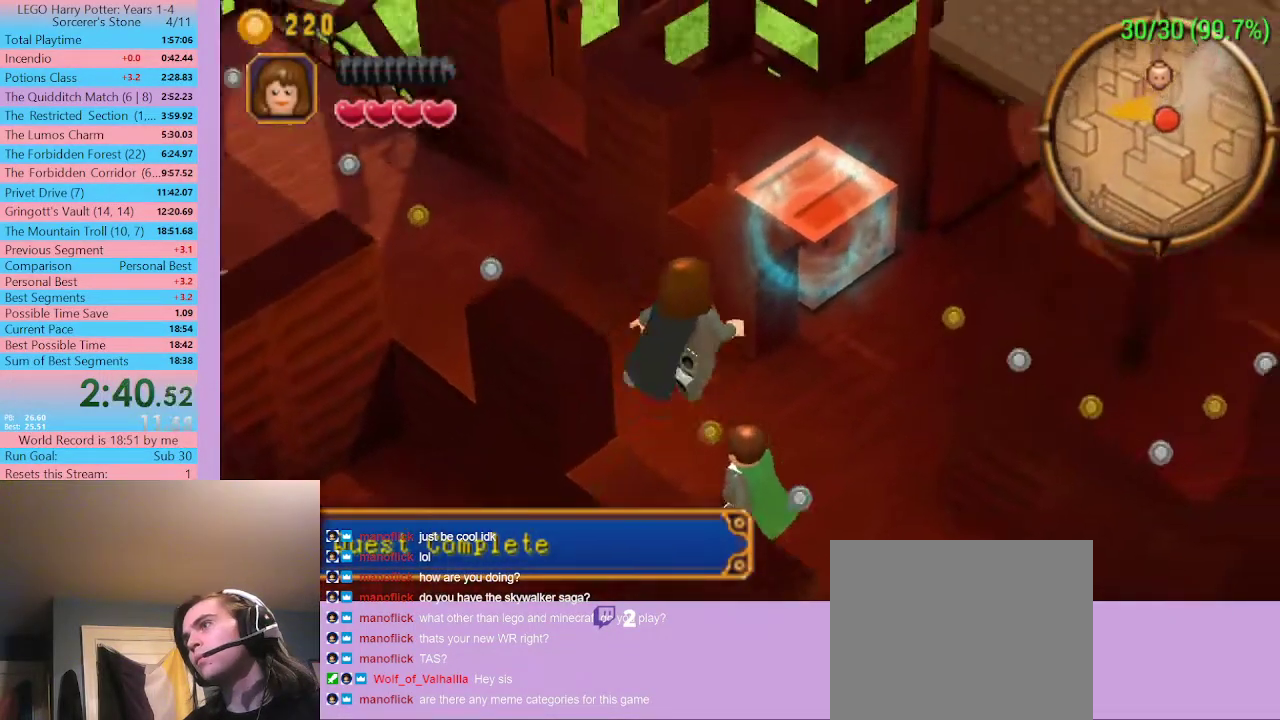
{"buttons": ["SELECT"], "left_stick": "up-right", "right_stick": "center", "button_events": []}
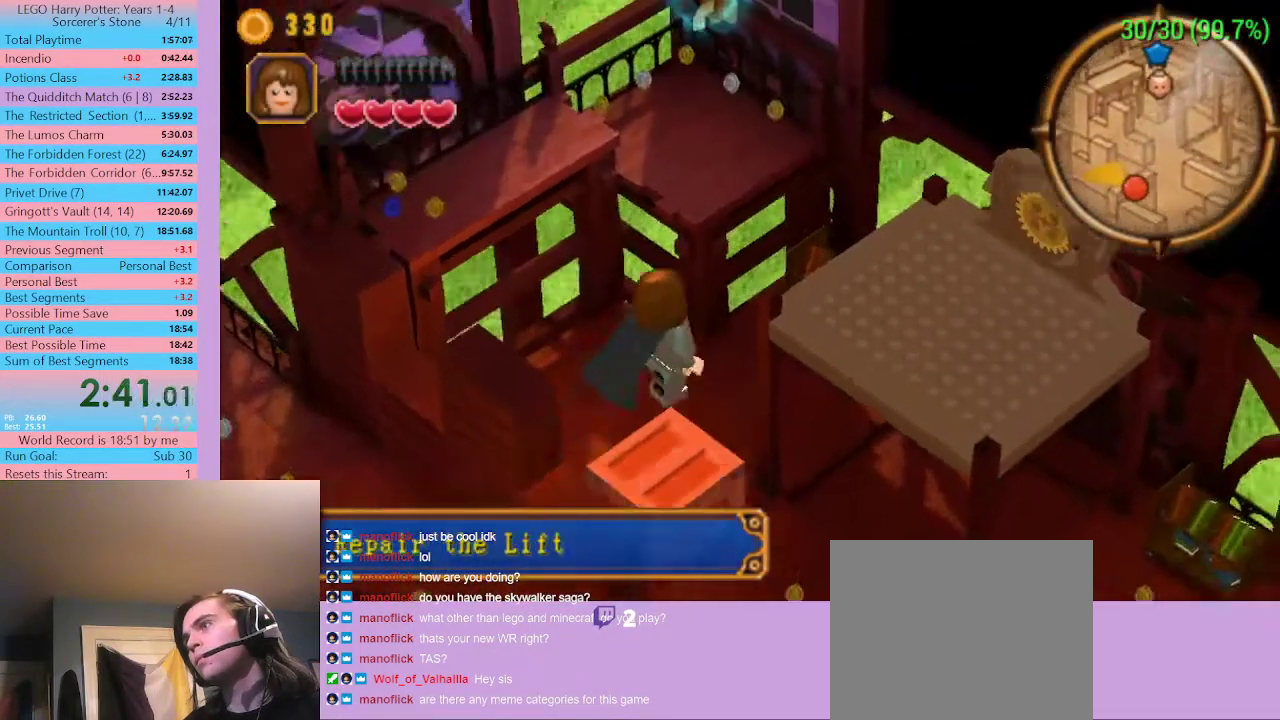
{"buttons": [], "left_stick": "up-right", "right_stick": "center", "button_events": [[367, "SELECT", "up"]]}
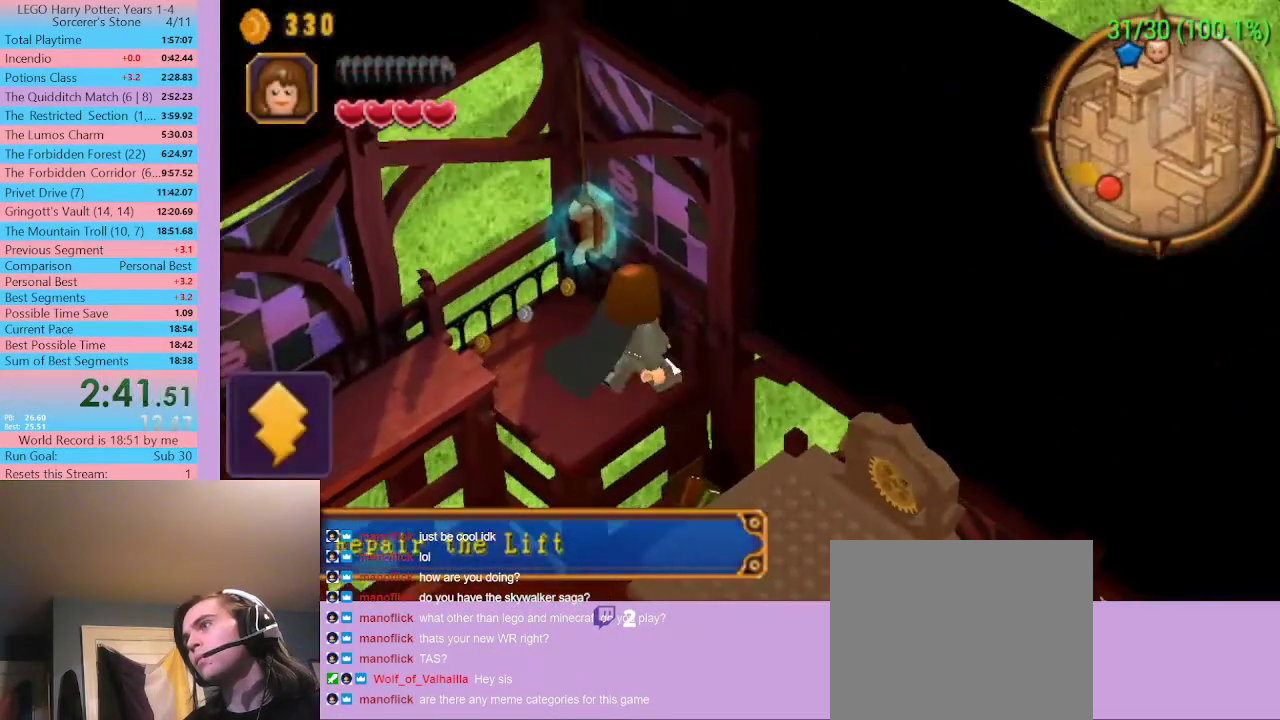
{"buttons": [], "left_stick": "up-right", "right_stick": "center", "button_events": []}
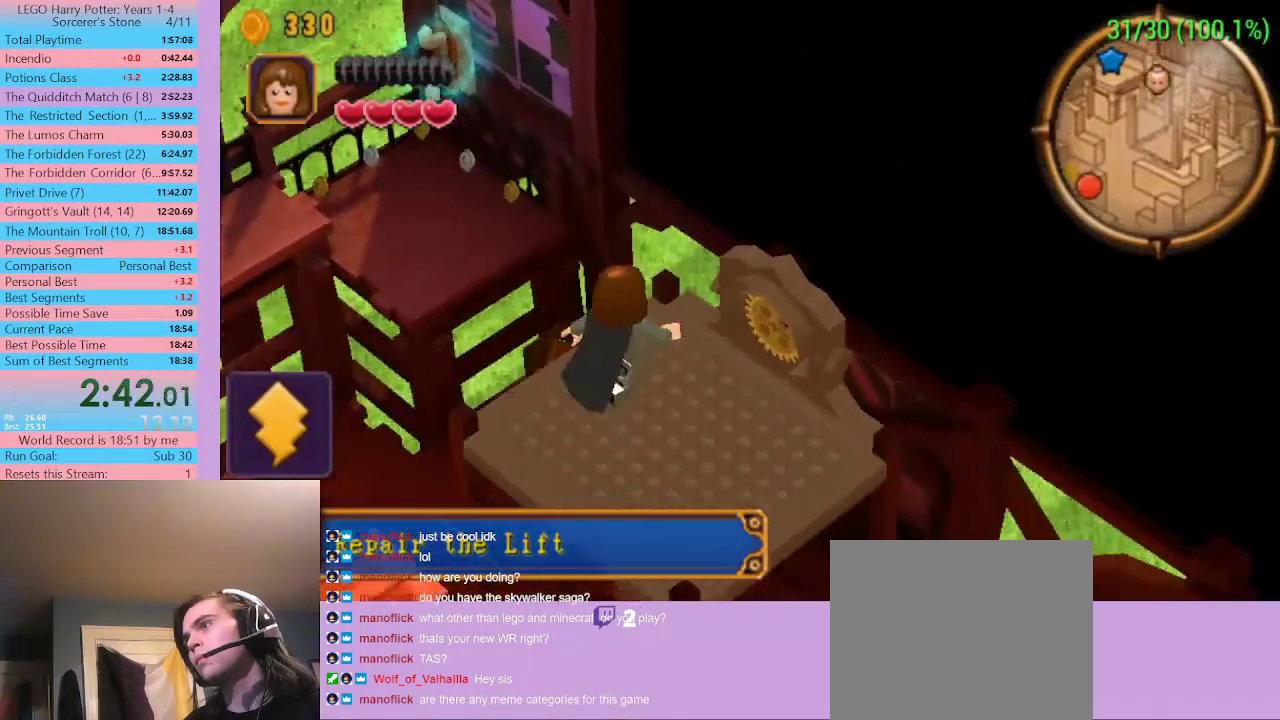
{"buttons": [], "left_stick": "center", "right_stick": "center", "button_events": []}
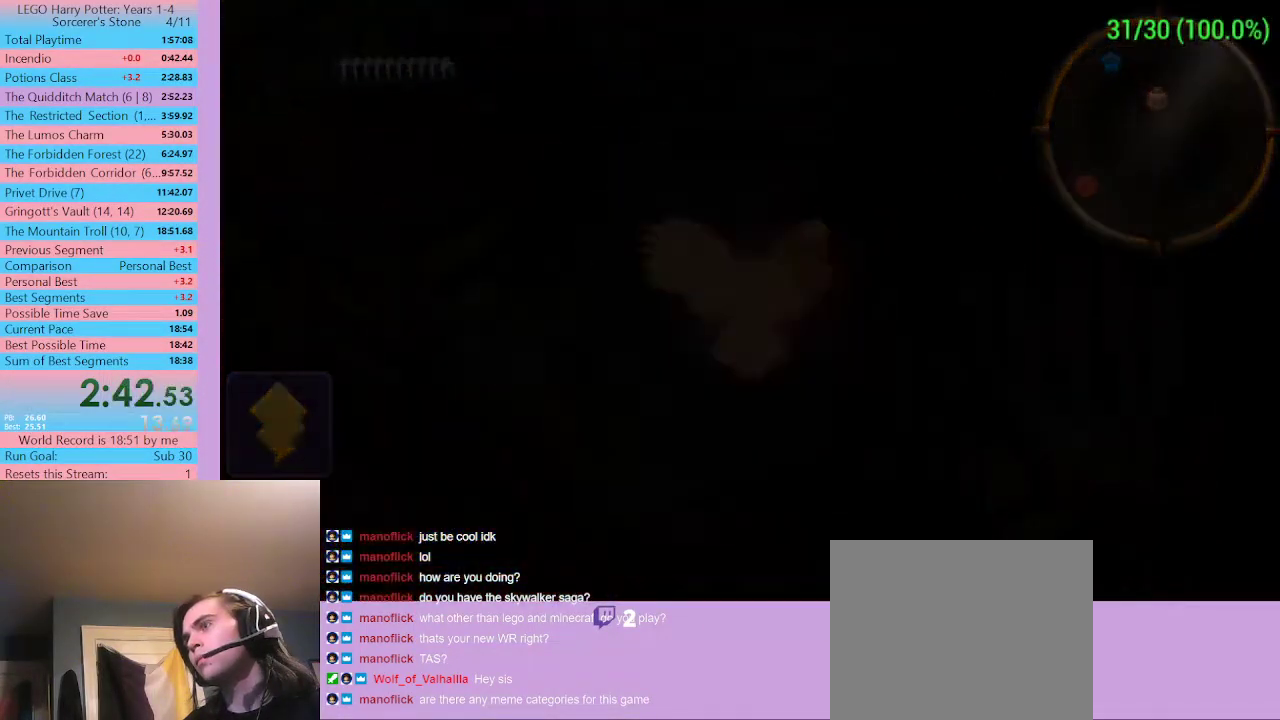
{"buttons": ["SELECT"], "left_stick": "up-left", "right_stick": "center", "button_events": [[433, "SELECT", "down"]]}
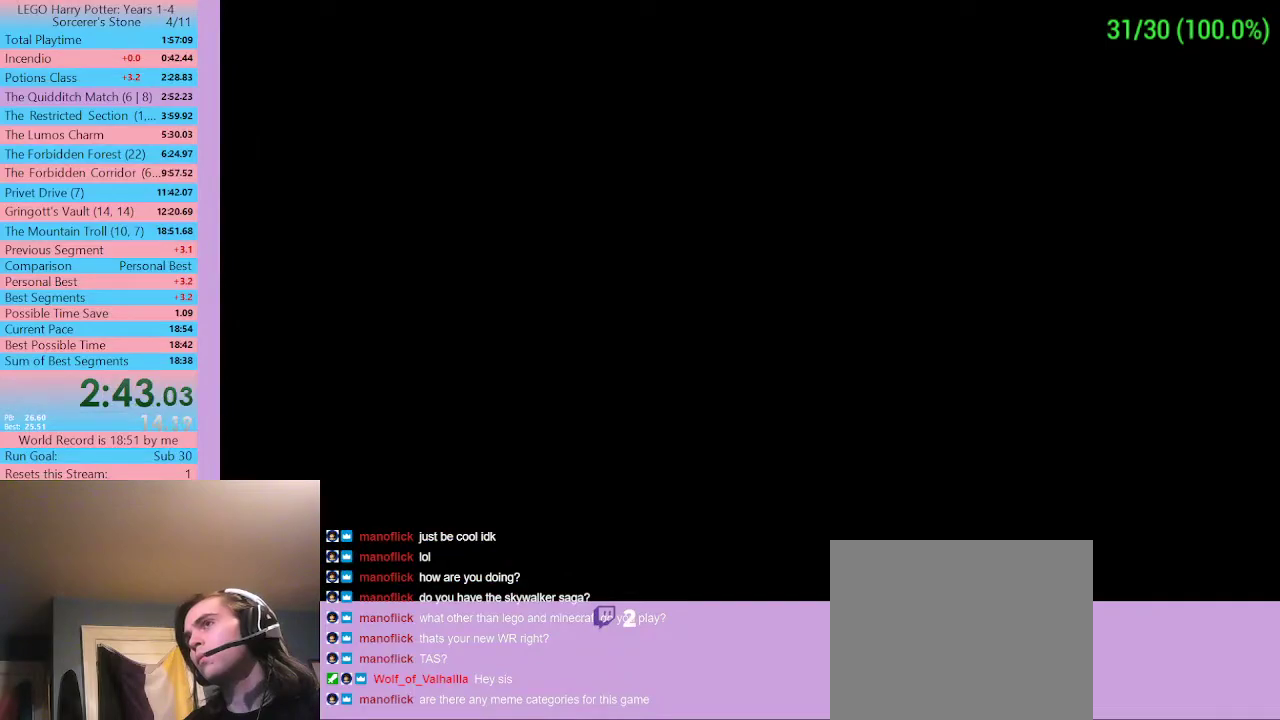
{"buttons": ["SELECT"], "left_stick": "left", "right_stick": "center", "button_events": []}
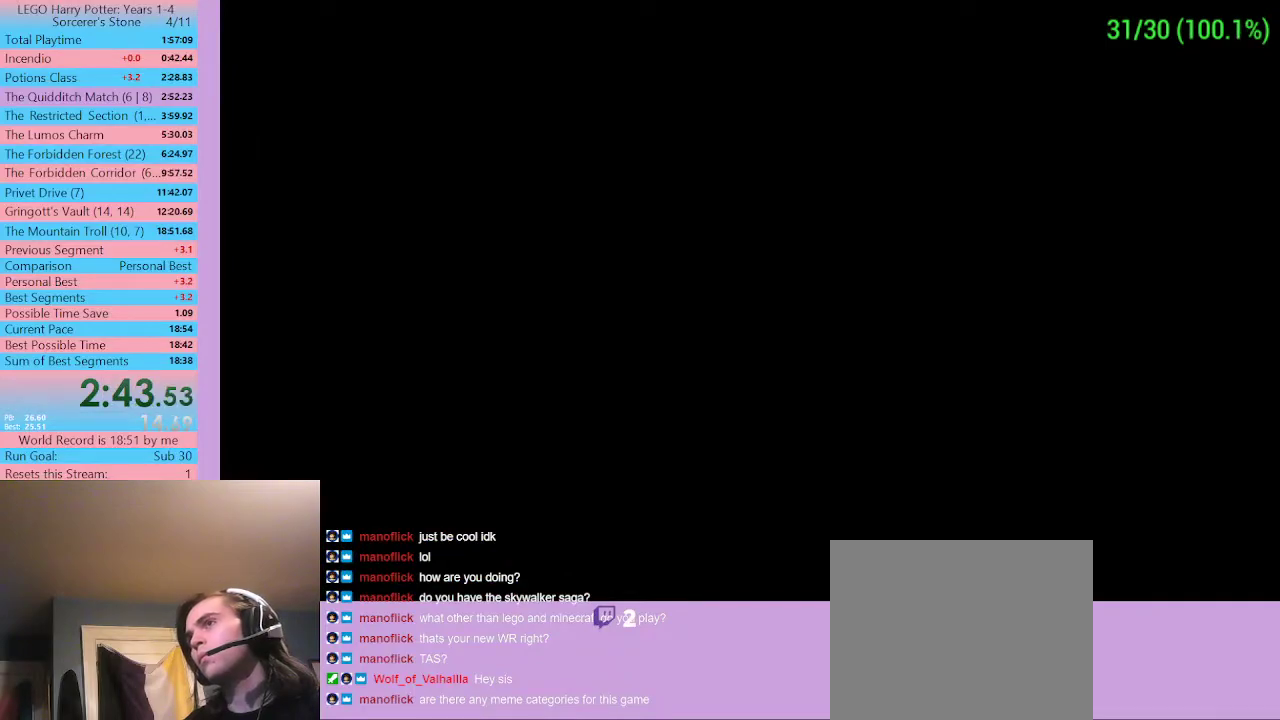
{"buttons": ["SELECT"], "left_stick": "left", "right_stick": "center", "button_events": []}
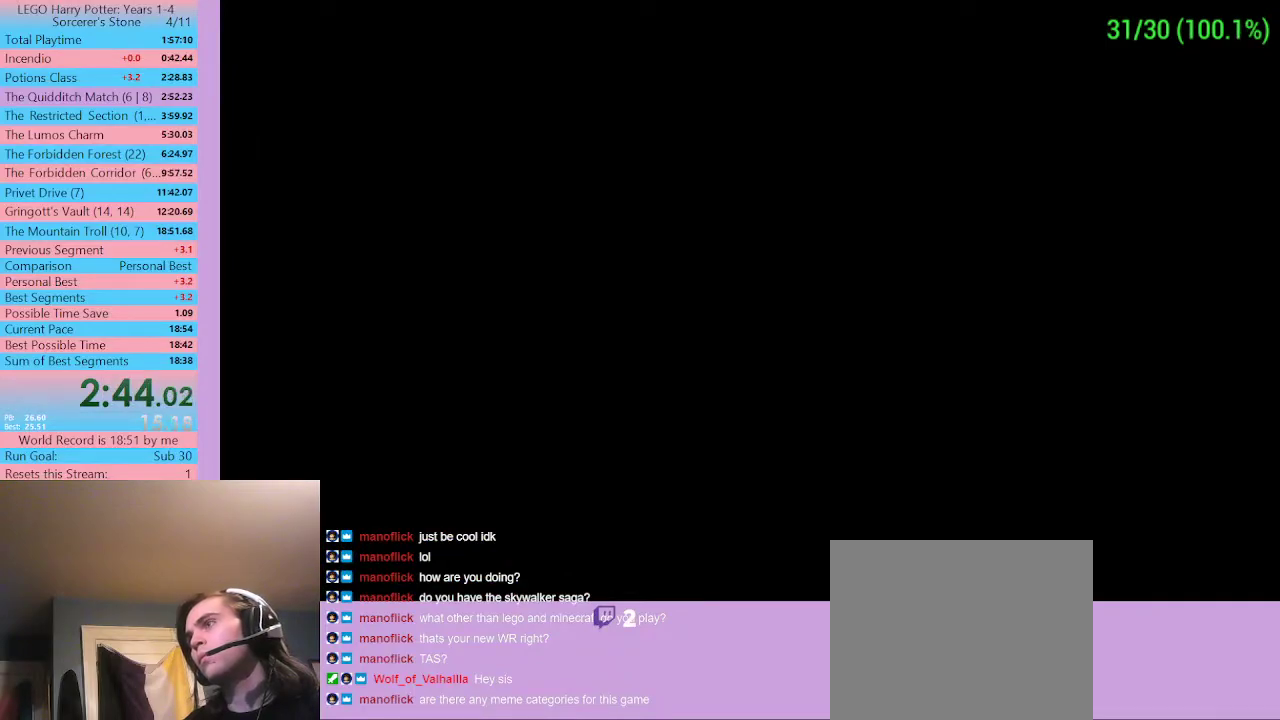
{"buttons": ["SELECT"], "left_stick": "left", "right_stick": "center", "button_events": []}
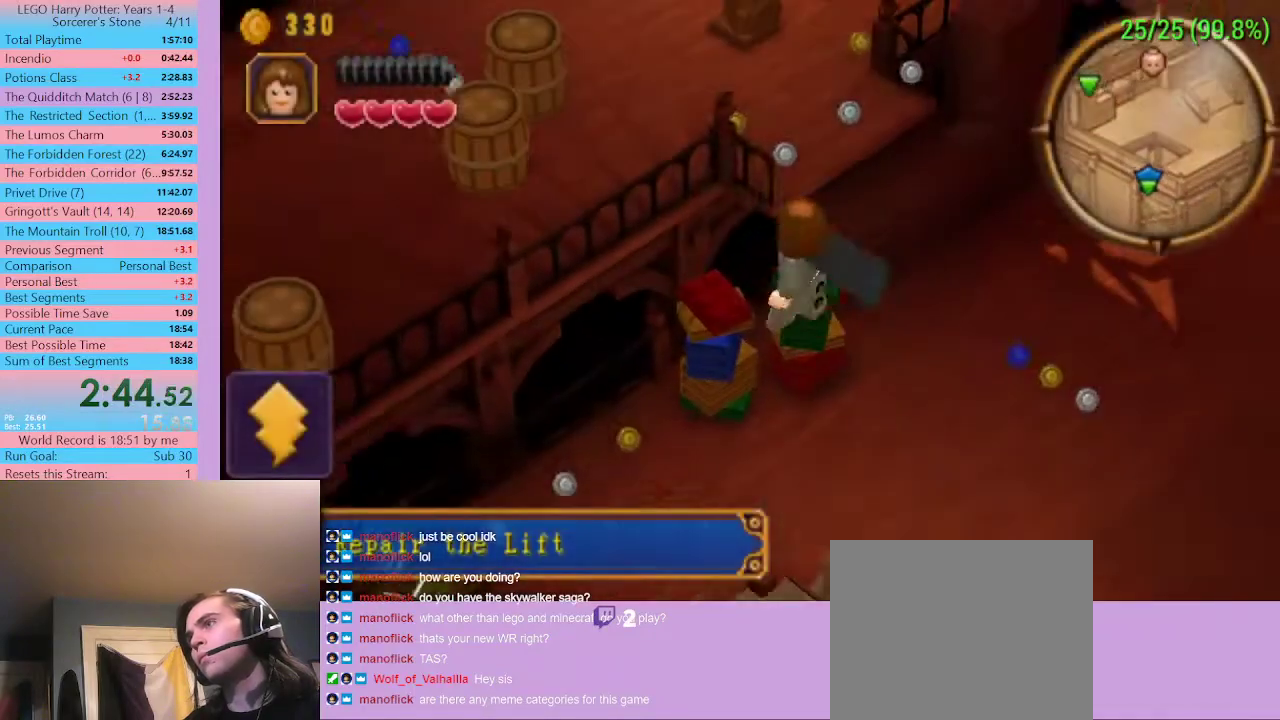
{"buttons": ["SELECT"], "left_stick": "up-left", "right_stick": "center", "button_events": []}
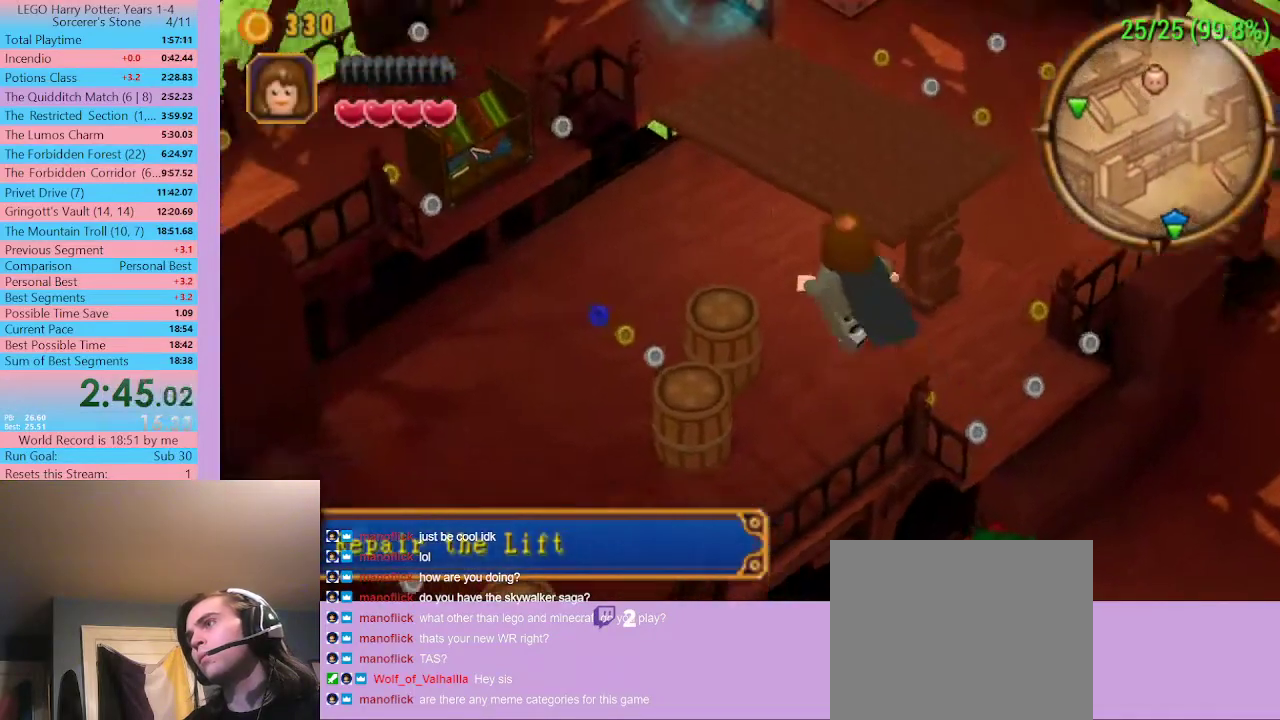
{"buttons": ["SELECT"], "left_stick": "up-left", "right_stick": "center", "button_events": []}